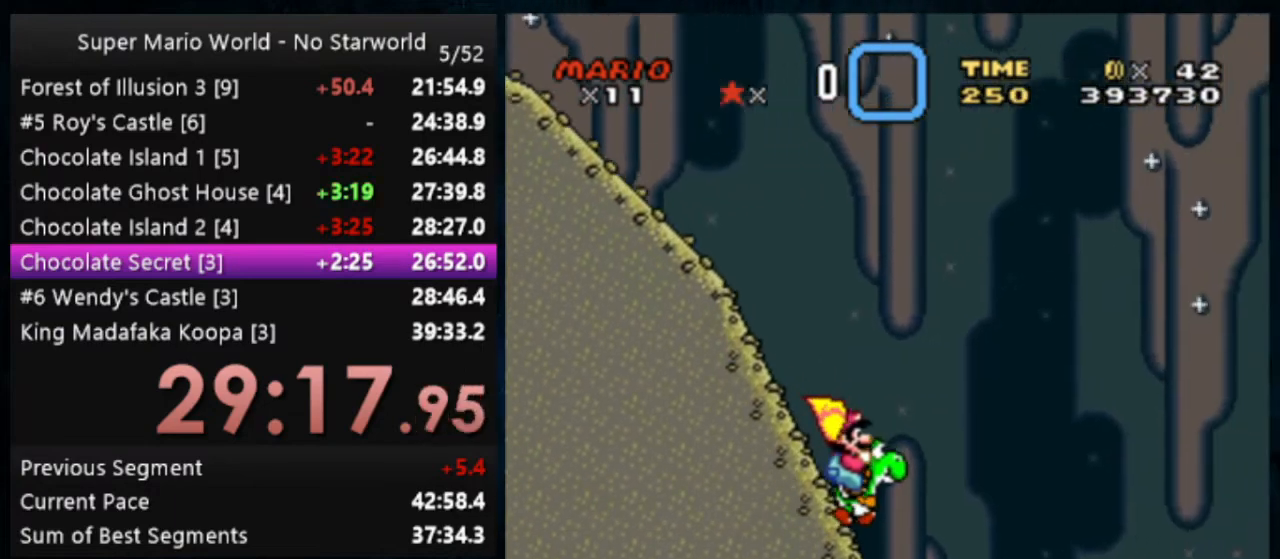
Gameplay with a controller (Nintendo layout); each line is a JSON object with the inputs held at the frame after it. "events" lists button and stick changes between this image and that frame as [ms after this image, input, new state], when the widget could be followed in between. Not read: DPAD_DOWN DPAD_RIGHT L1 L3 R1 R3.
{"buttons": ["Y"], "events": []}
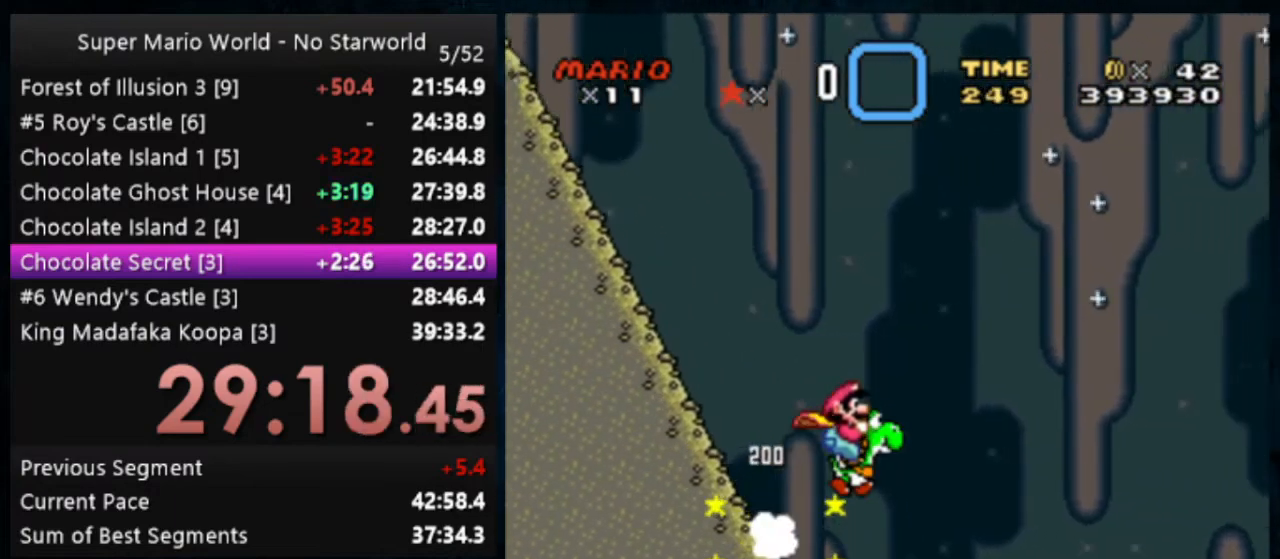
{"buttons": ["Y"], "events": []}
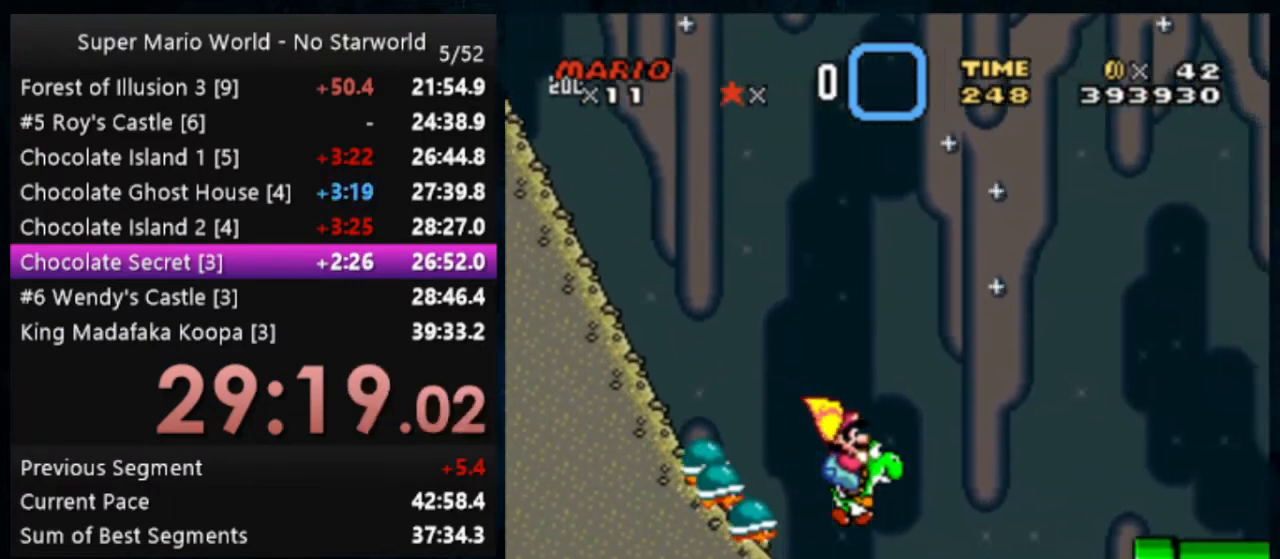
{"buttons": ["Y"], "events": []}
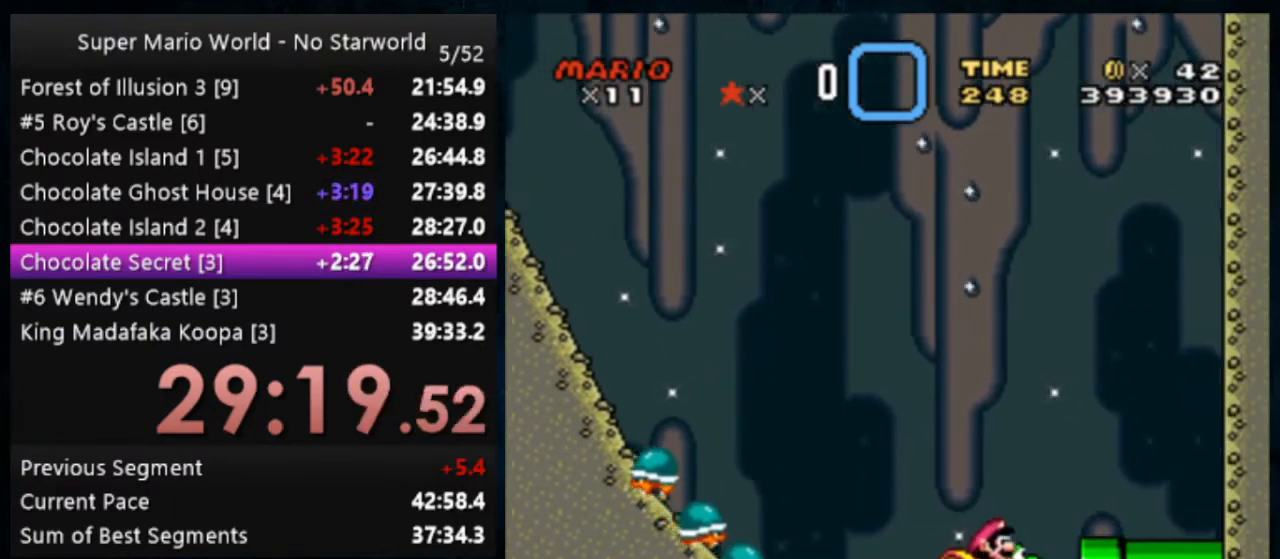
{"buttons": ["Y"], "events": []}
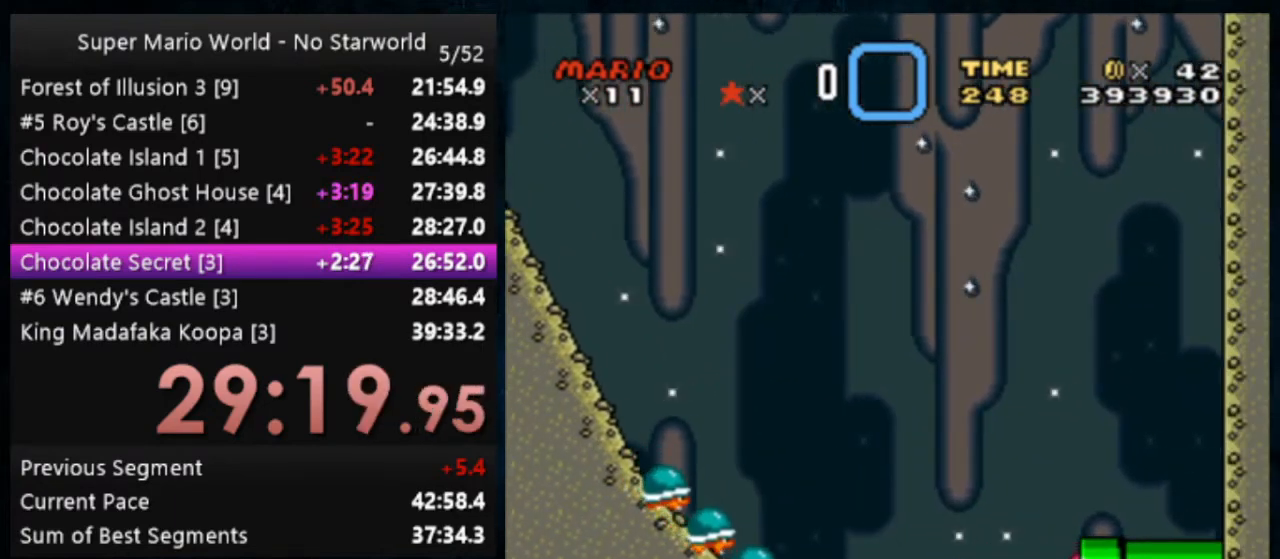
{"buttons": ["Y"], "events": []}
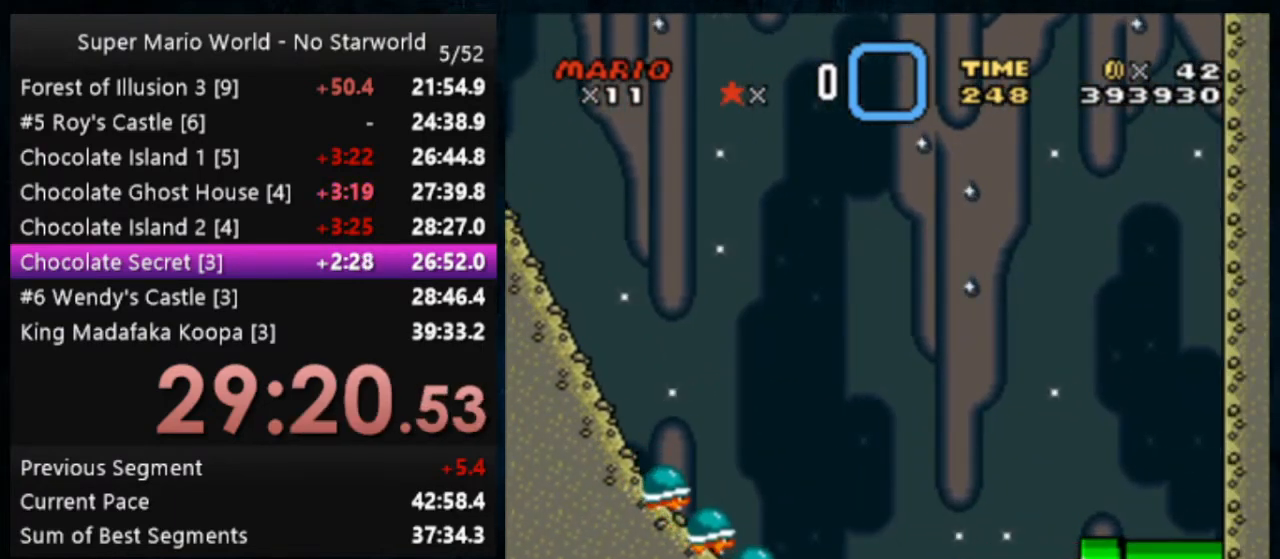
{"buttons": ["Y"], "events": []}
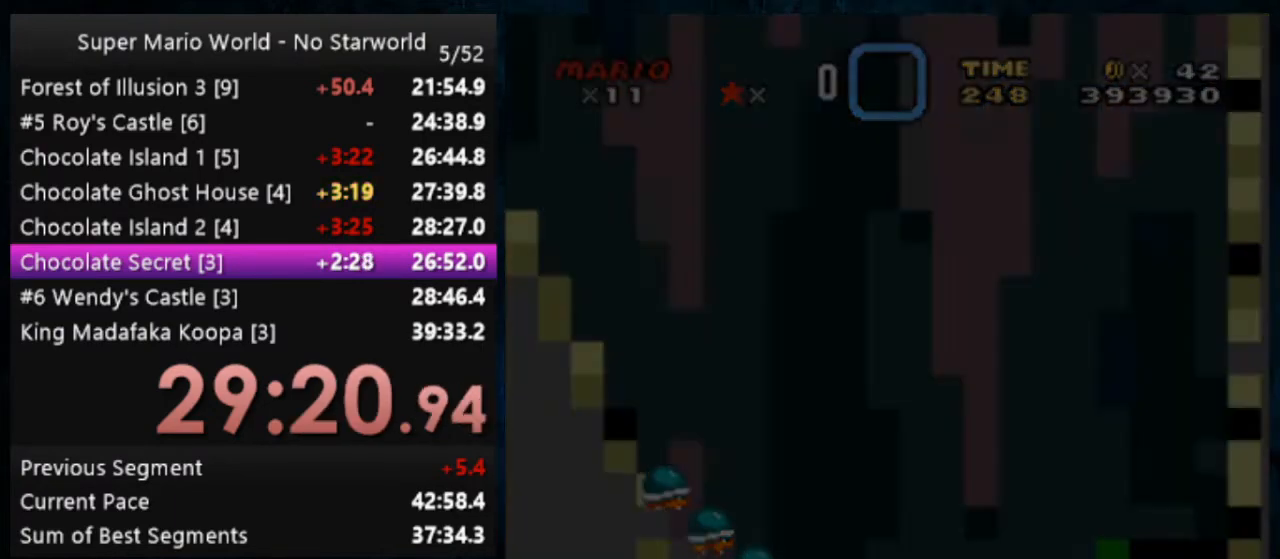
{"buttons": ["Y"], "events": []}
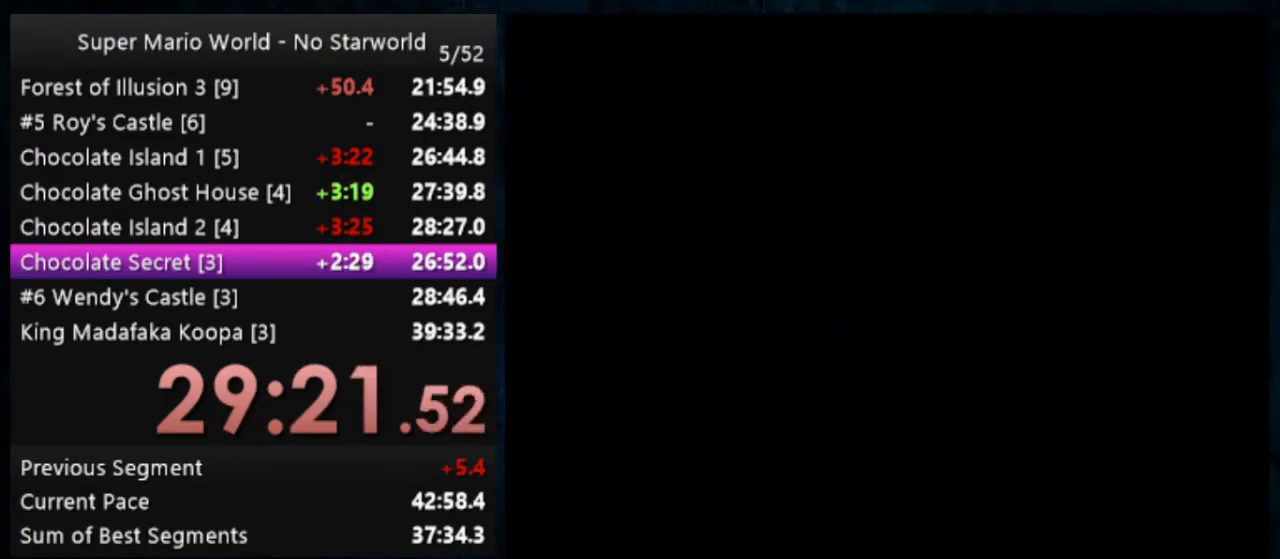
{"buttons": ["Y"], "events": []}
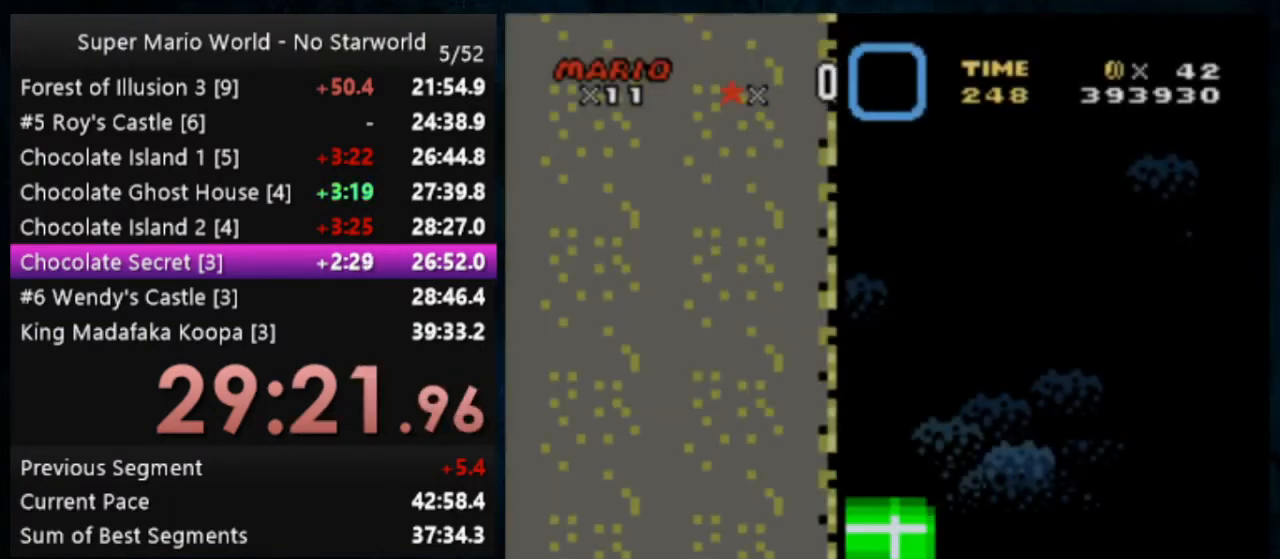
{"buttons": ["Y"], "events": []}
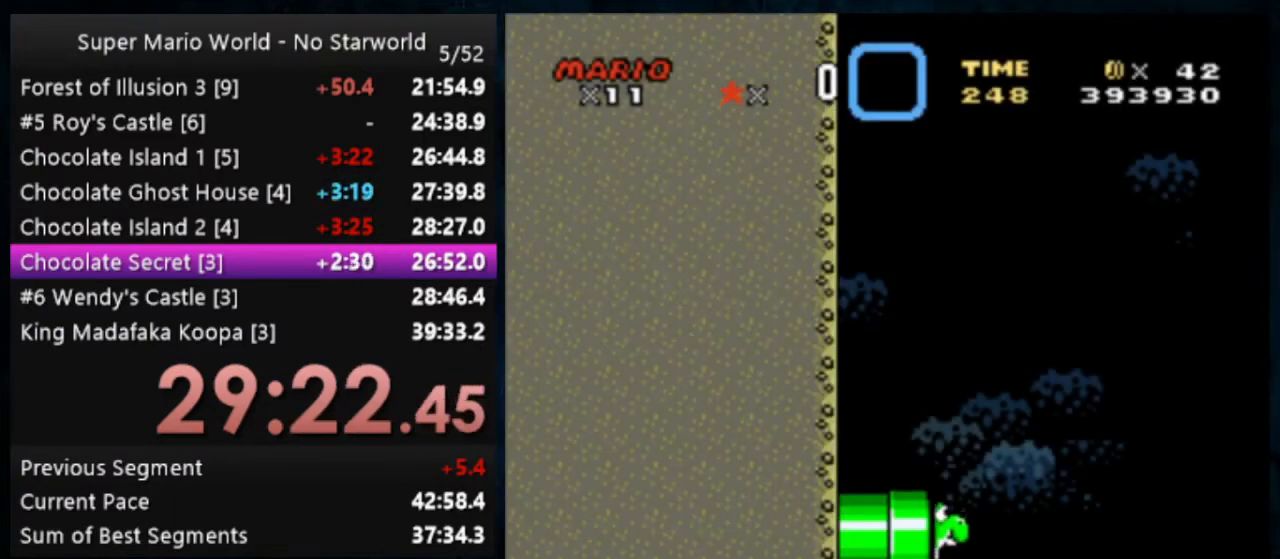
{"buttons": ["Y"], "events": []}
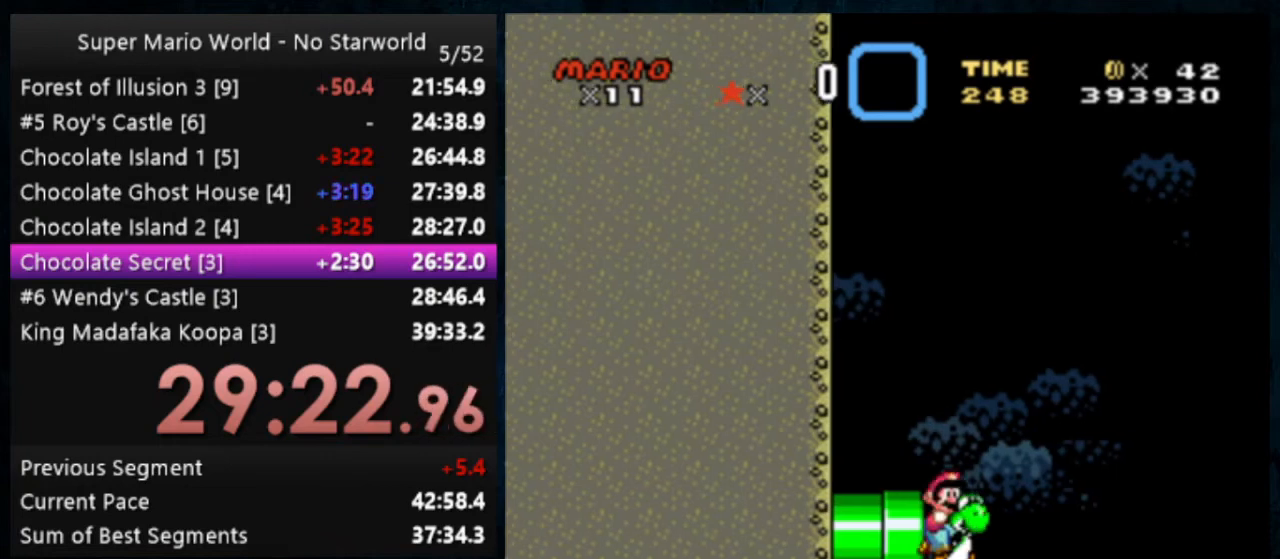
{"buttons": ["Y"], "events": []}
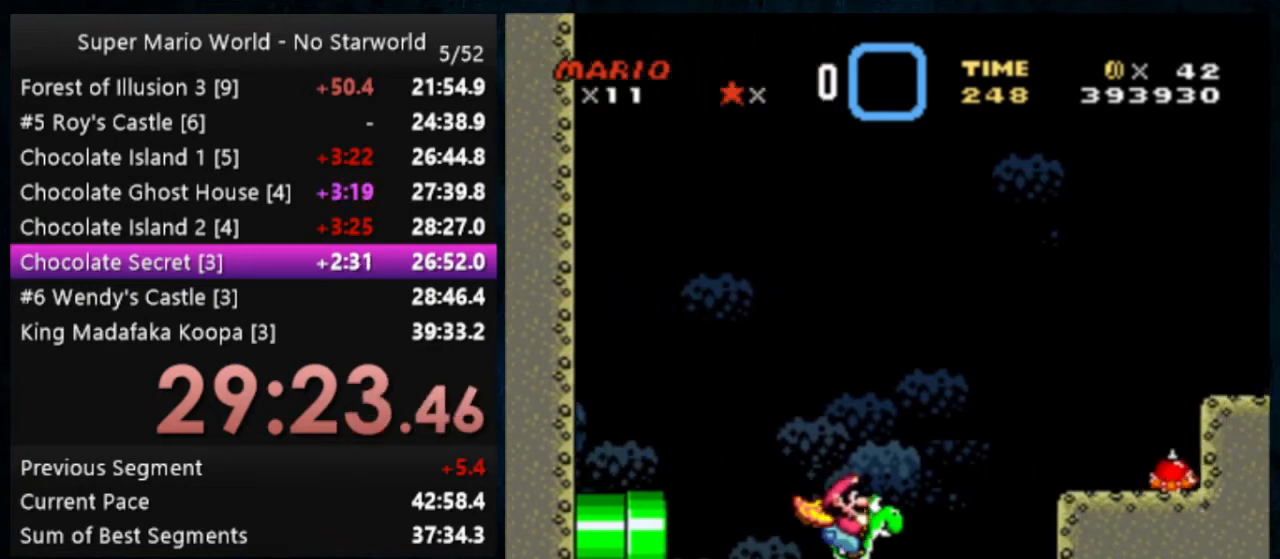
{"buttons": ["Y", "DPAD_LEFT"], "events": [[367, "DPAD_LEFT", "down"]]}
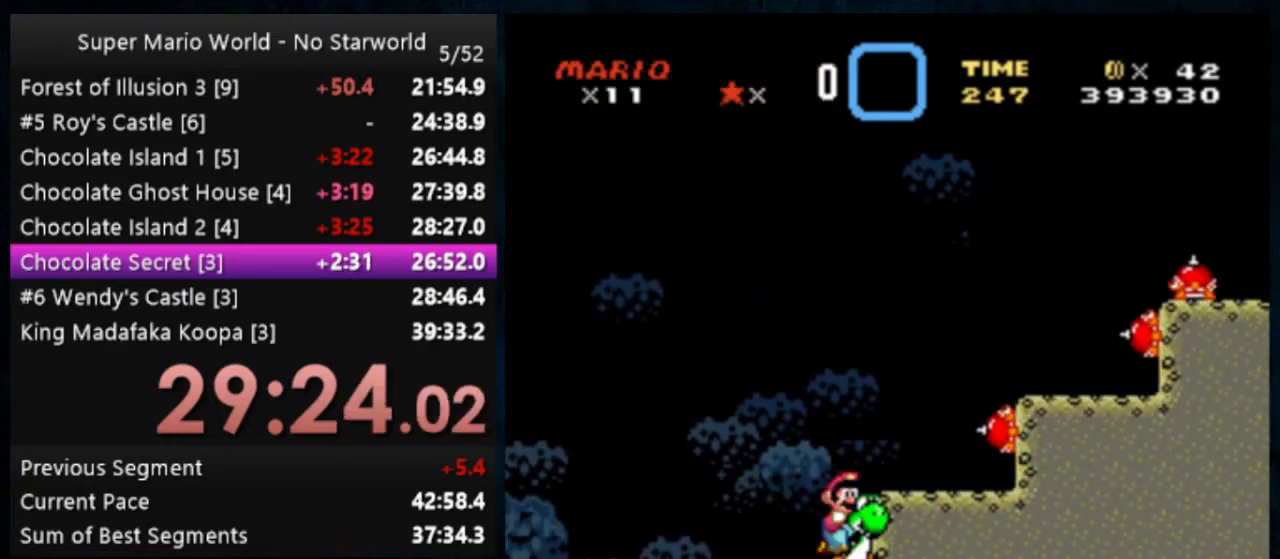
{"buttons": ["Y", "DPAD_LEFT"], "events": []}
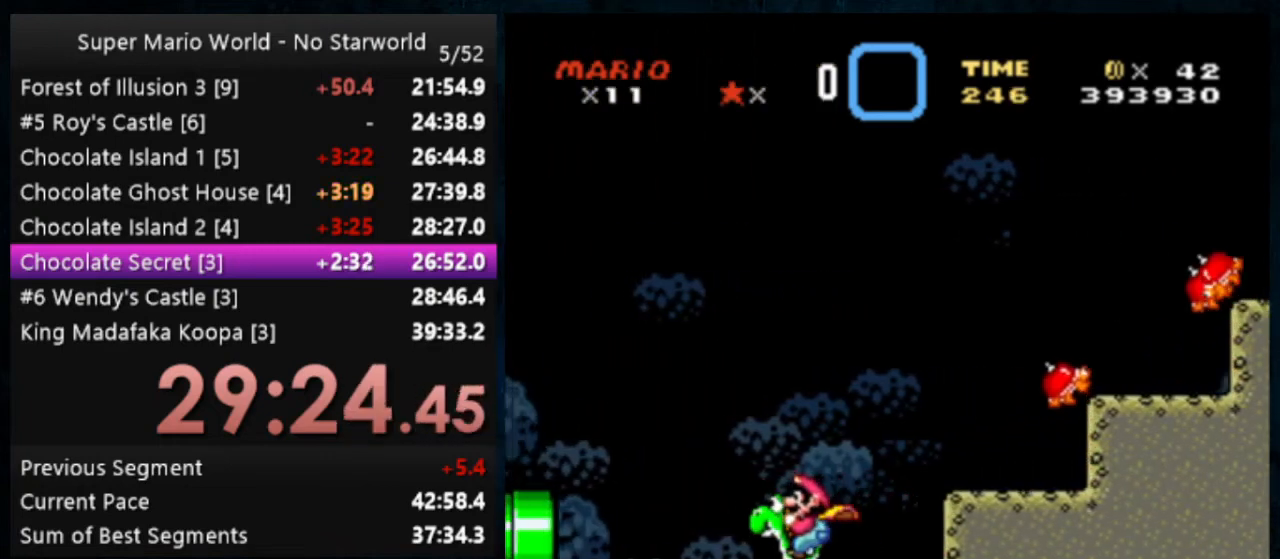
{"buttons": ["Y"], "events": [[500, "DPAD_LEFT", "up"]]}
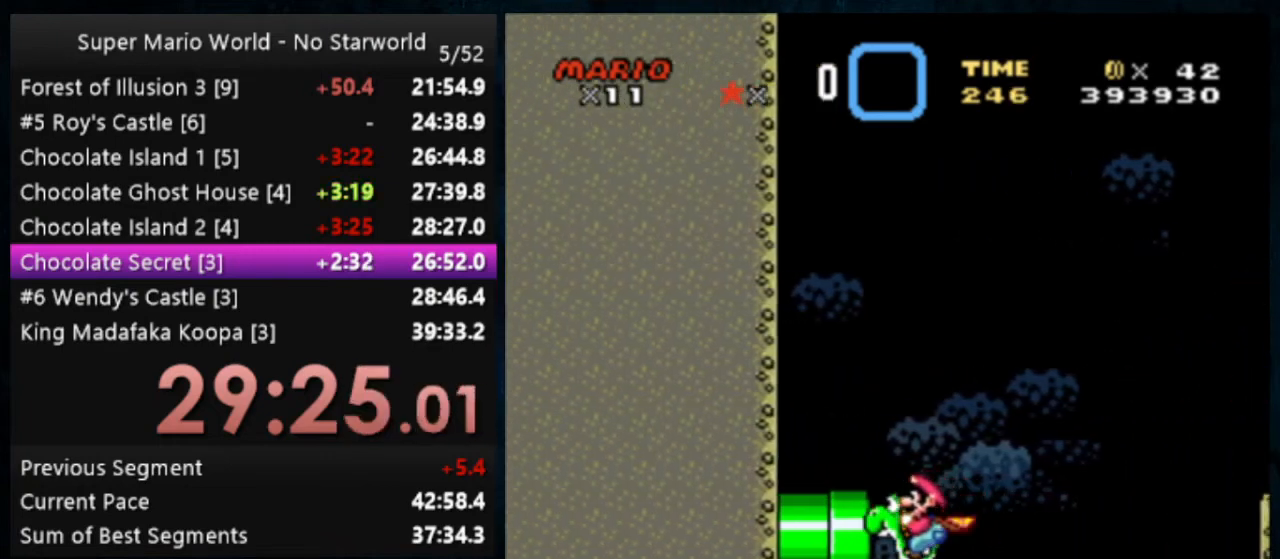
{"buttons": ["Y"], "events": []}
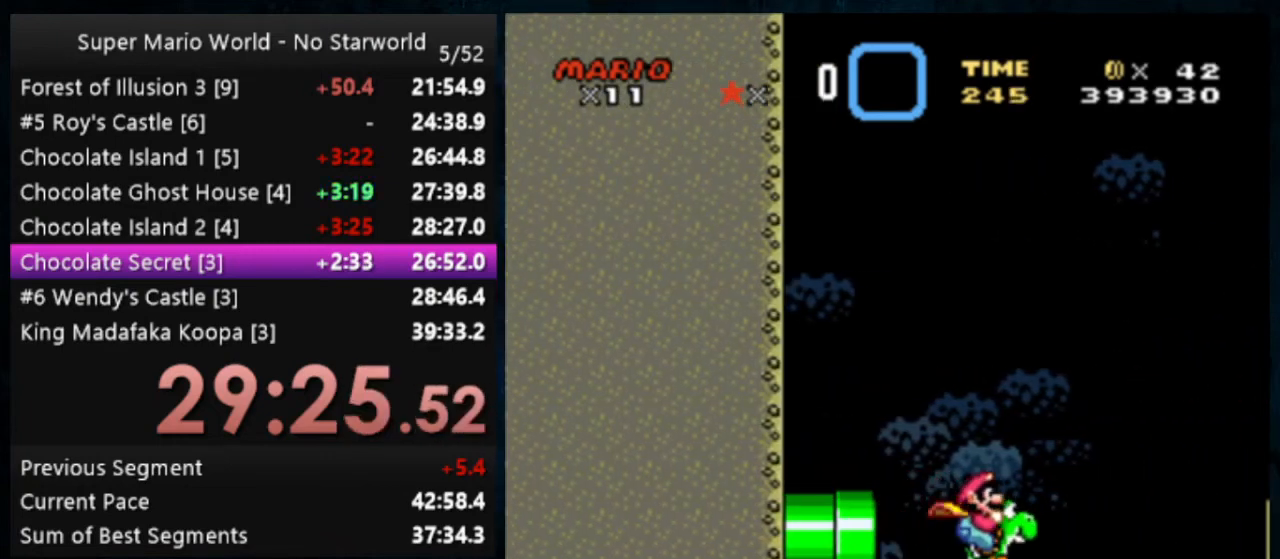
{"buttons": ["B", "Y"], "events": [[333, "B", "down"]]}
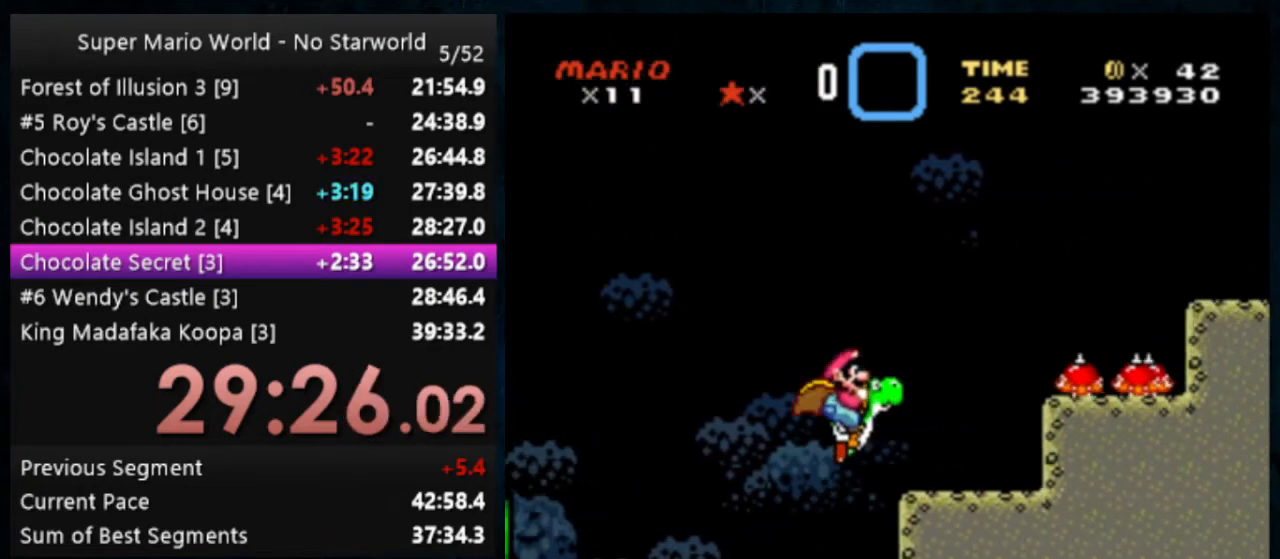
{"buttons": ["B", "Y"], "events": []}
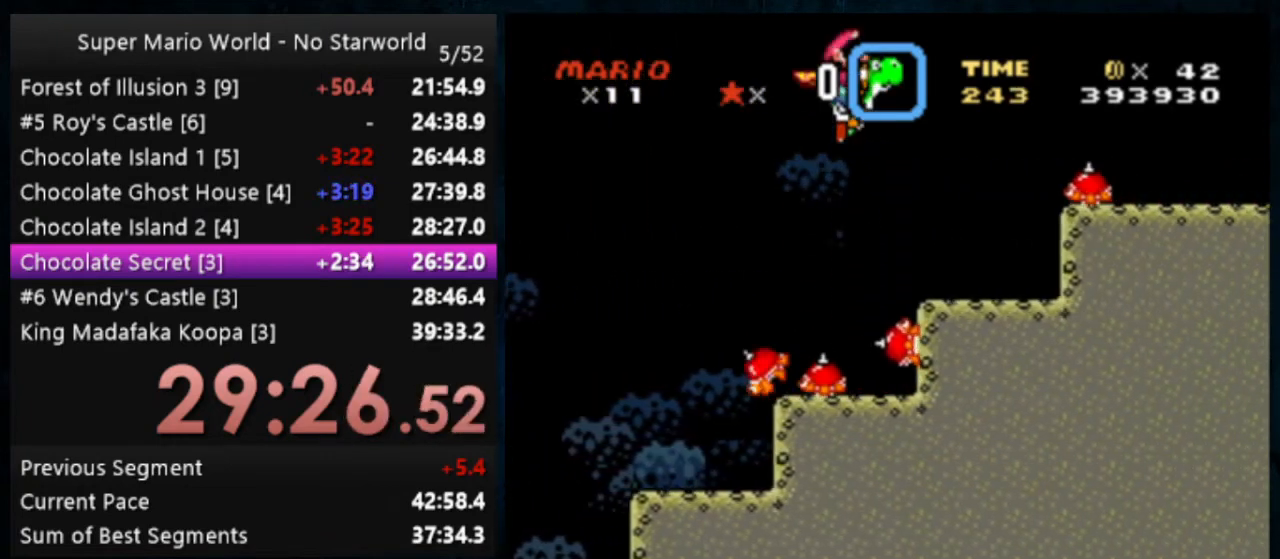
{"buttons": ["B", "Y"], "events": []}
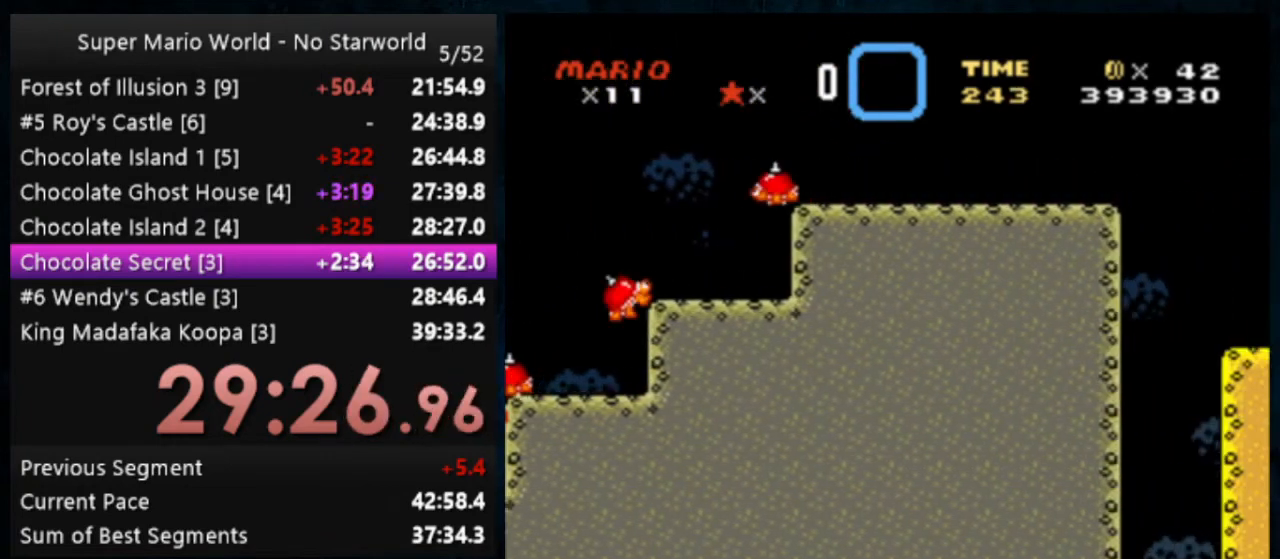
{"buttons": ["B", "Y"], "events": []}
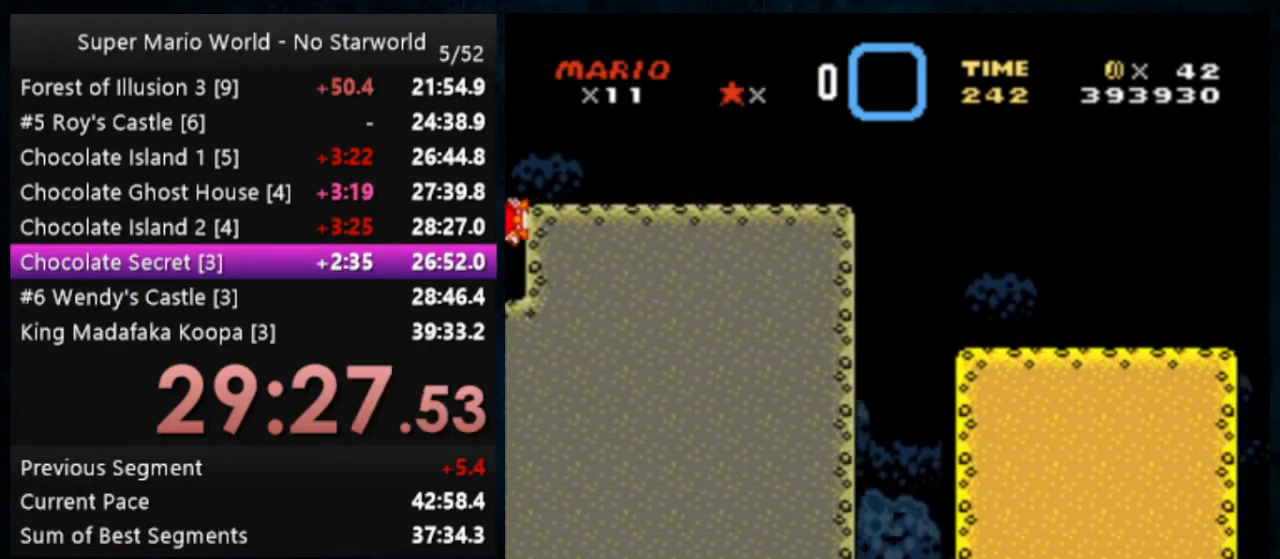
{"buttons": ["B", "Y"], "events": []}
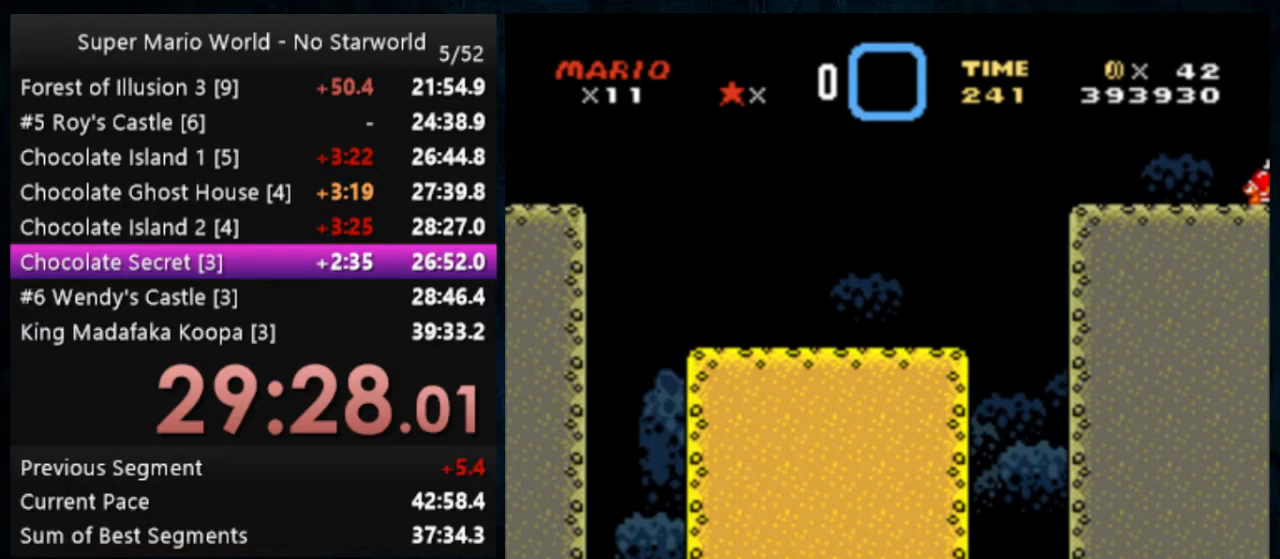
{"buttons": ["B", "Y"], "events": []}
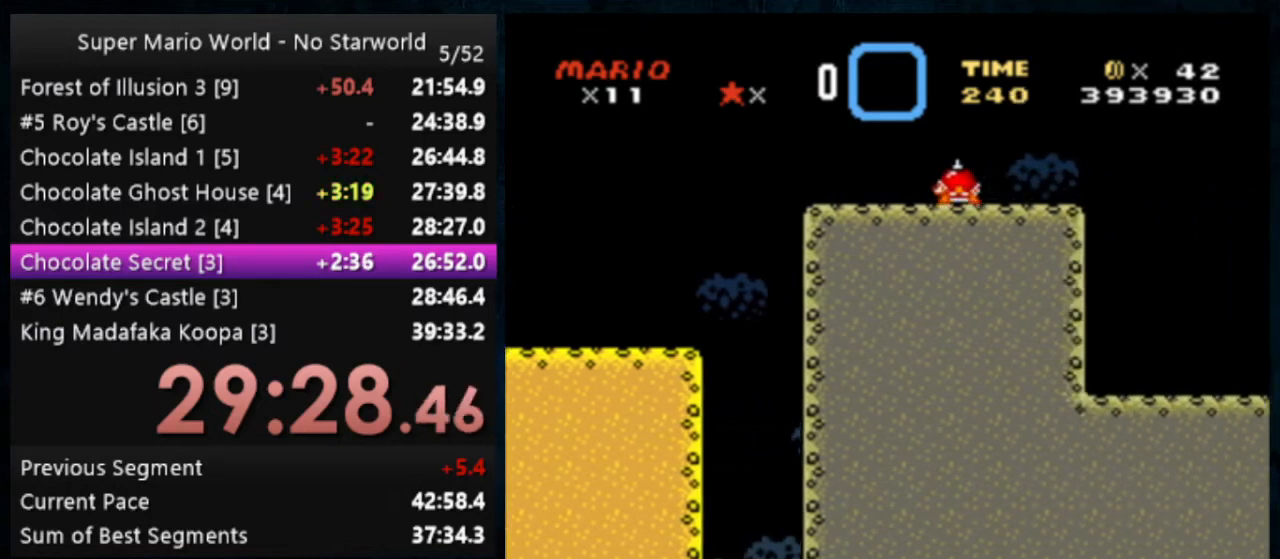
{"buttons": ["B", "Y"], "events": []}
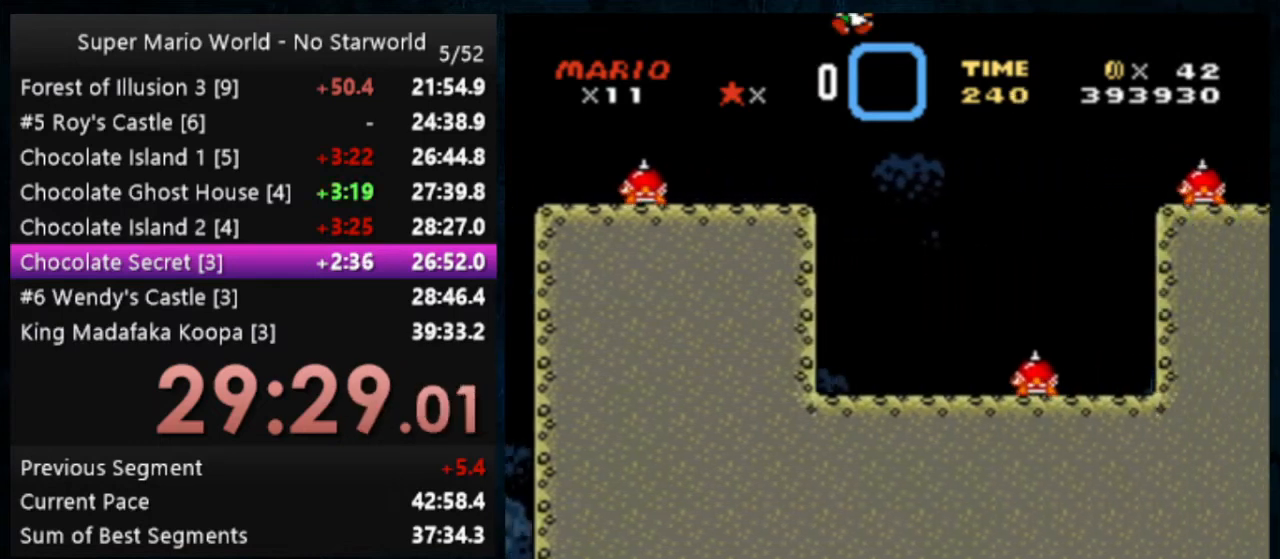
{"buttons": ["Y"], "events": [[500, "B", "up"]]}
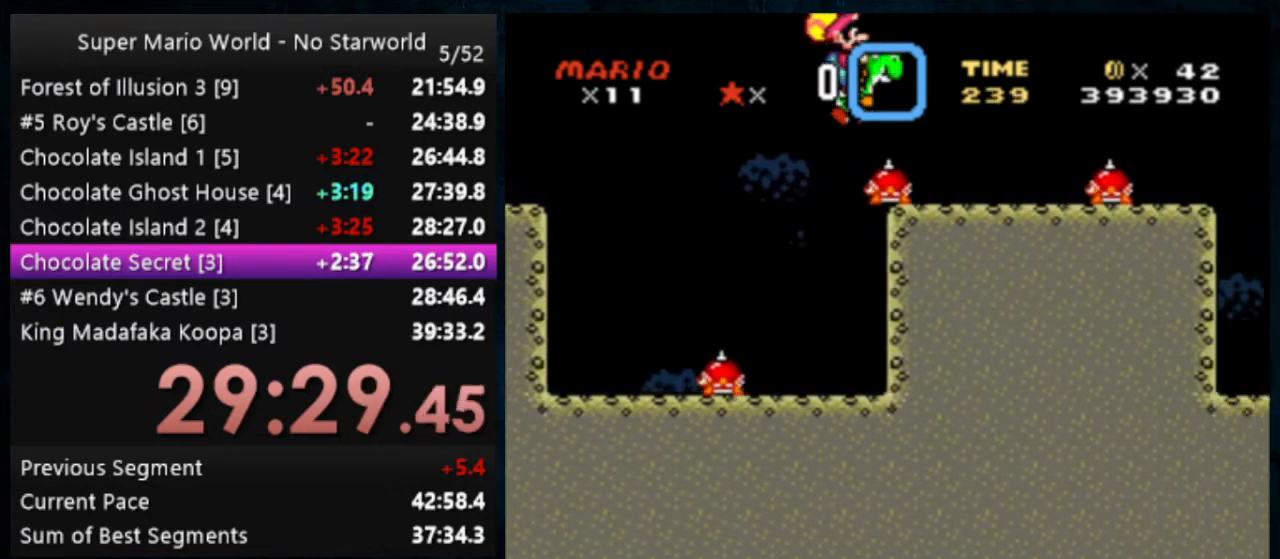
{"buttons": ["B", "Y"], "events": [[300, "B", "down"]]}
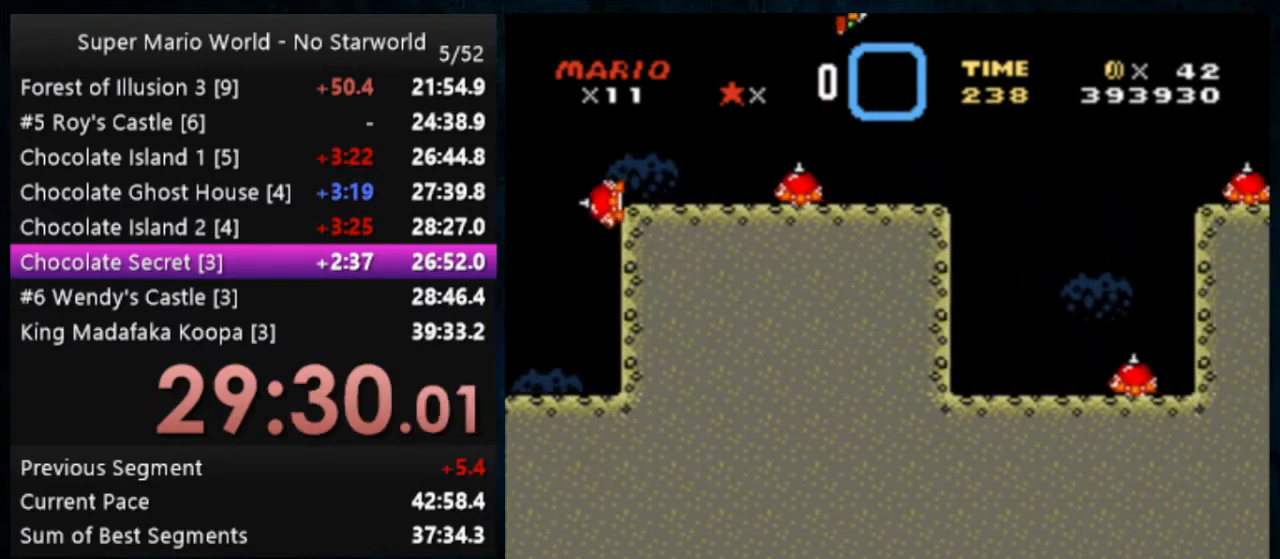
{"buttons": ["B", "Y"], "events": []}
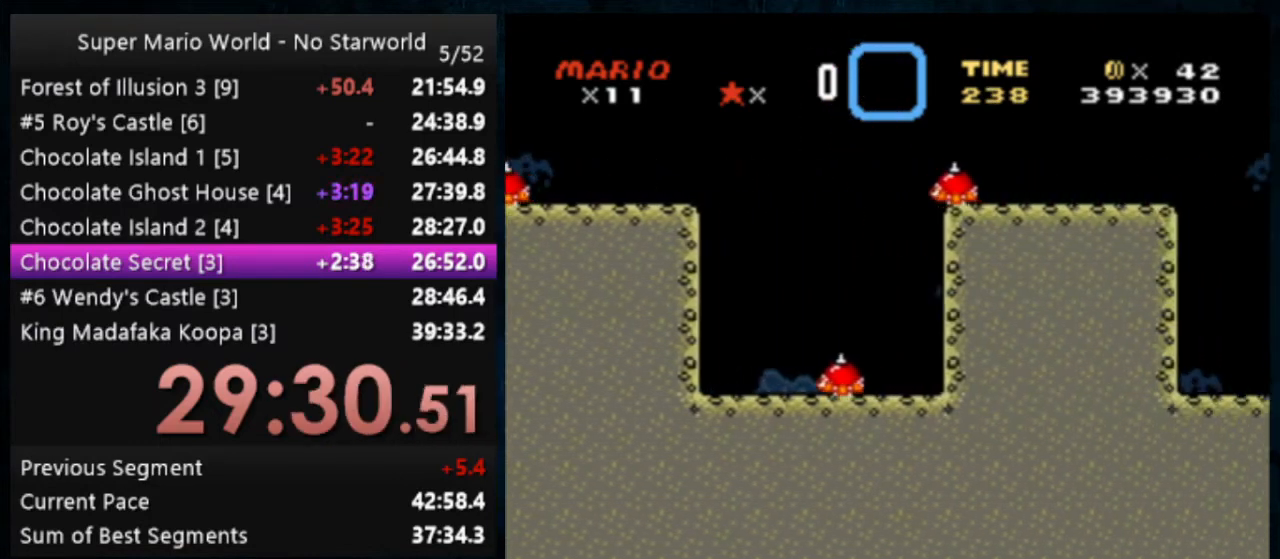
{"buttons": ["B", "Y"], "events": []}
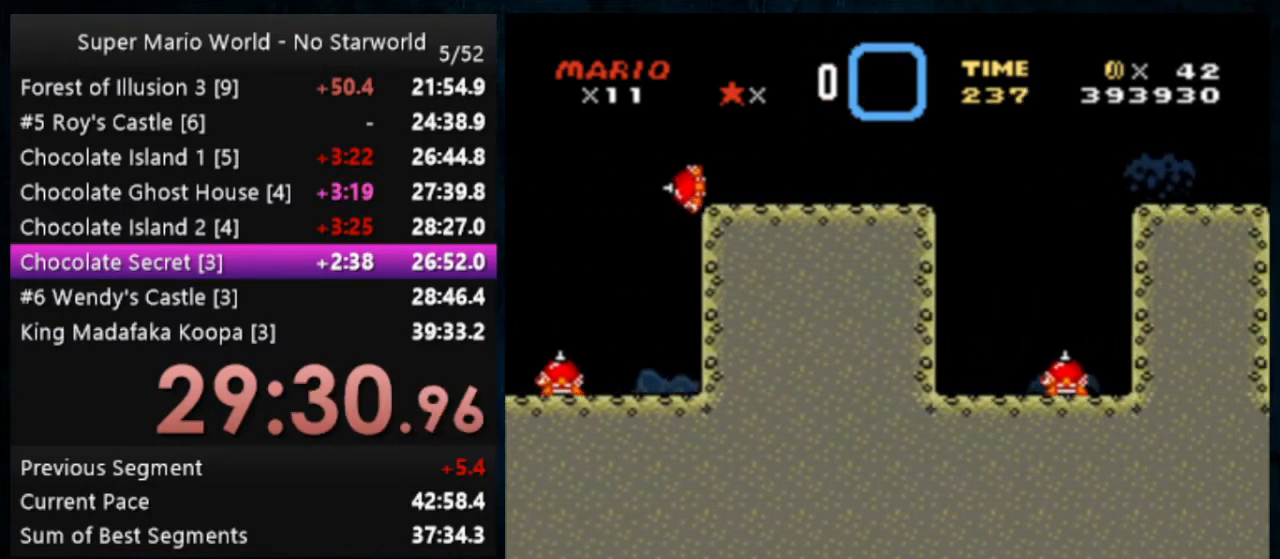
{"buttons": ["B", "Y"], "events": []}
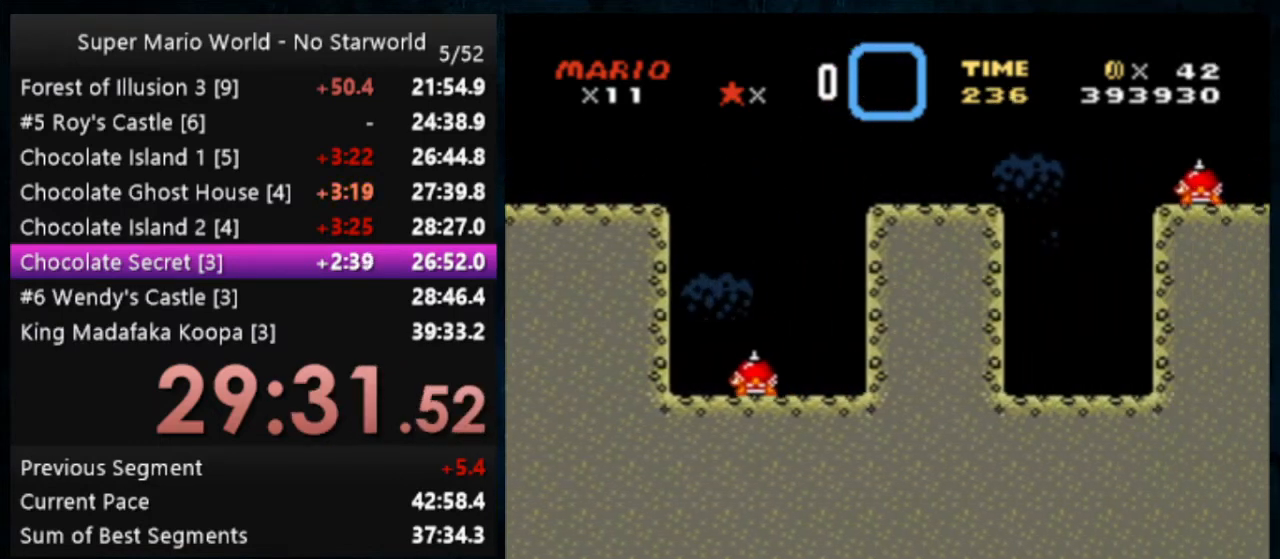
{"buttons": ["B", "Y"], "events": []}
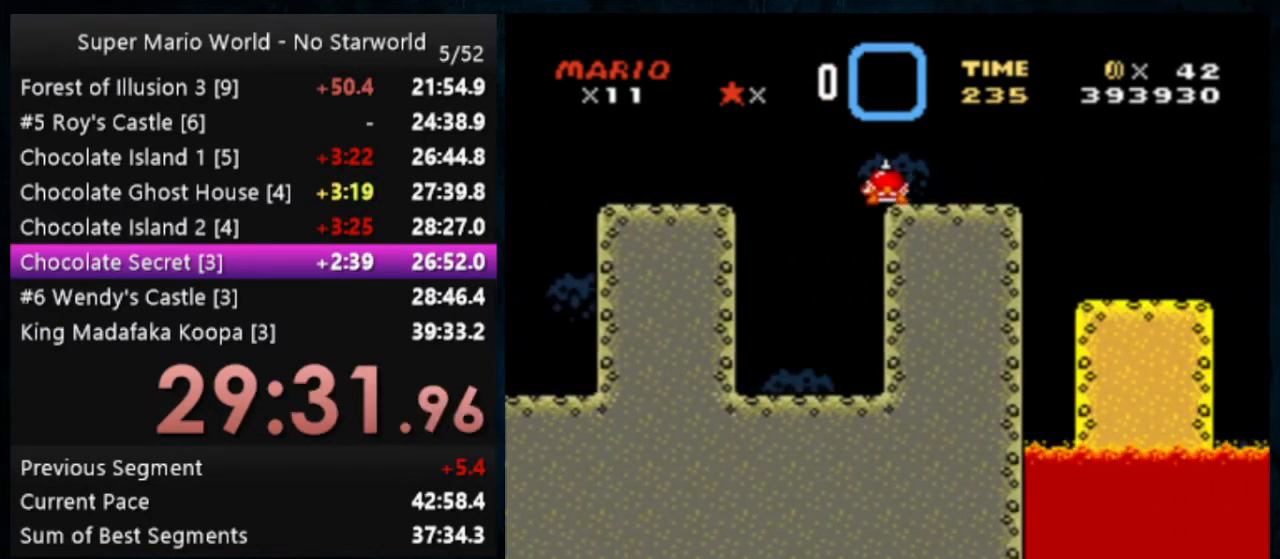
{"buttons": ["B", "Y"], "events": []}
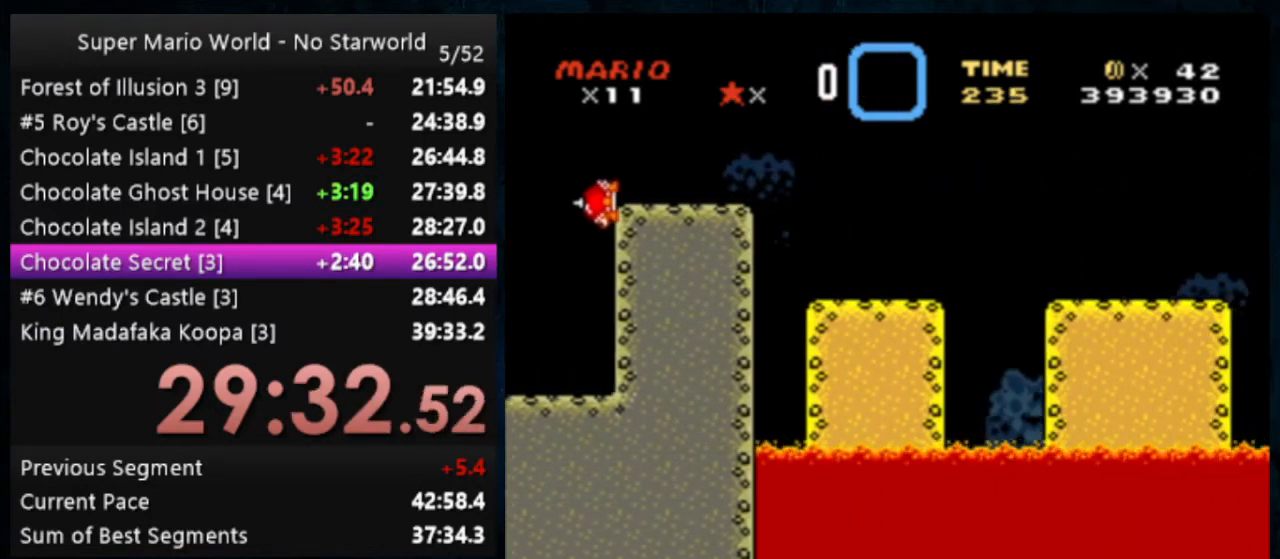
{"buttons": ["B", "Y"], "events": []}